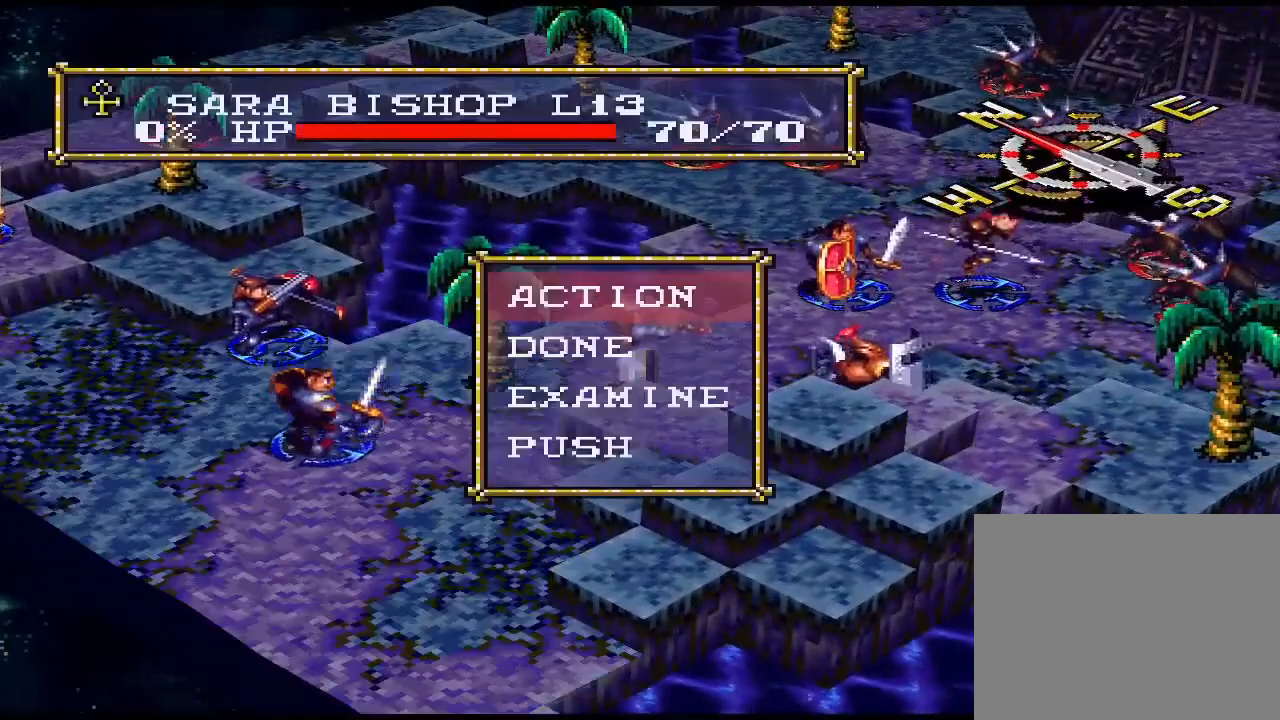
Gameplay with a controller (PlayStation layout); each line is a JSON object with the inputs held at the frame after it. "events" lists button and stick changes between this image and that frame as [ms after this image, input, new state], when the widget could be followed in between. Not read: left_stick right_stick.
{"buttons": ["DPAD_DOWN"], "events": [[133, "DPAD_DOWN", "down"], [200, "CIRCLE", "down"], [233, "DPAD_DOWN", "up"], [367, "CIRCLE", "up"], [433, "DPAD_DOWN", "down"]]}
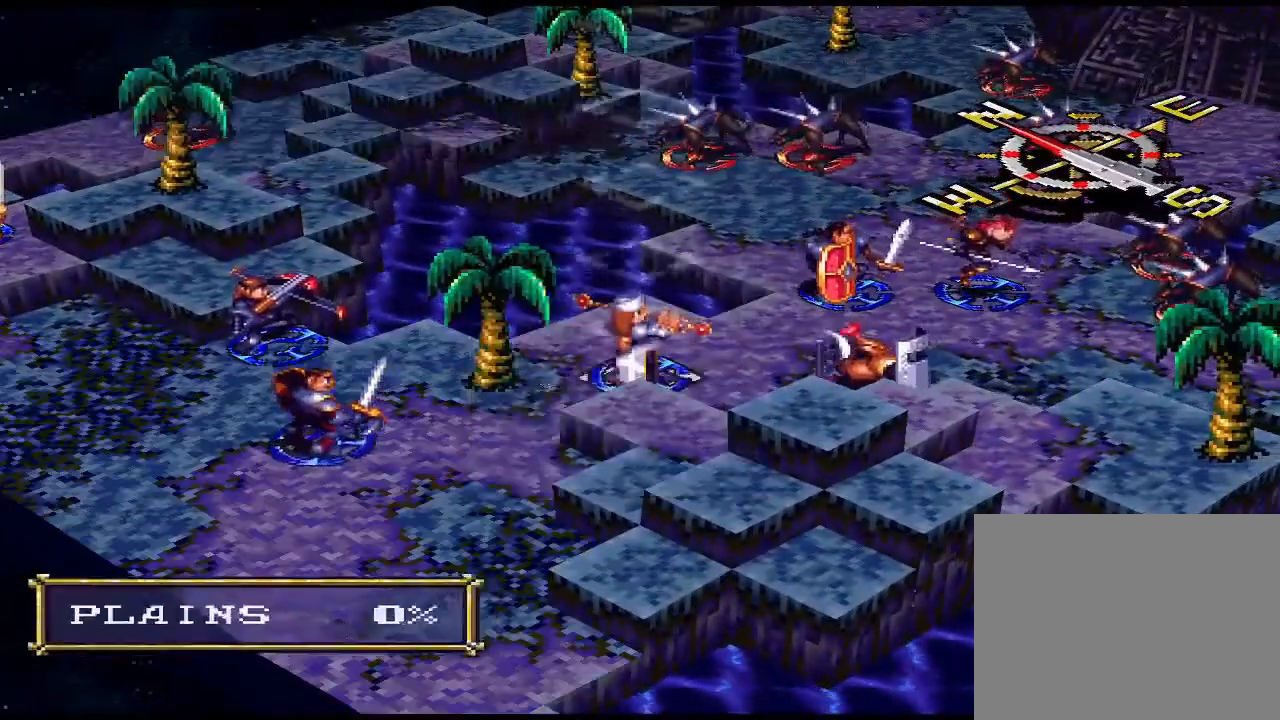
{"buttons": [], "events": [[33, "DPAD_DOWN", "up"], [100, "DPAD_DOWN", "down"], [167, "DPAD_DOWN", "up"], [233, "DPAD_DOWN", "down"], [333, "DPAD_DOWN", "up"]]}
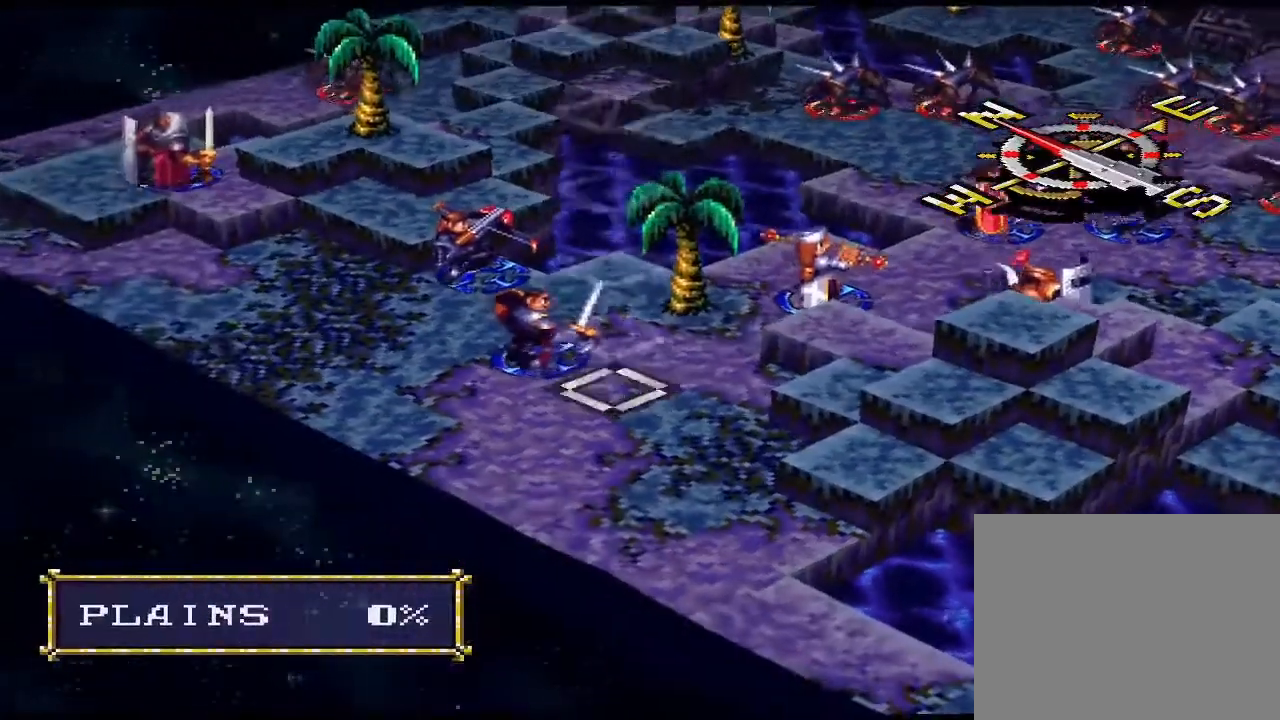
{"buttons": [], "events": [[33, "DPAD_LEFT", "down"], [100, "DPAD_LEFT", "up"], [200, "CIRCLE", "down"], [333, "CIRCLE", "up"], [367, "CIRCLE", "down"], [467, "CIRCLE", "up"]]}
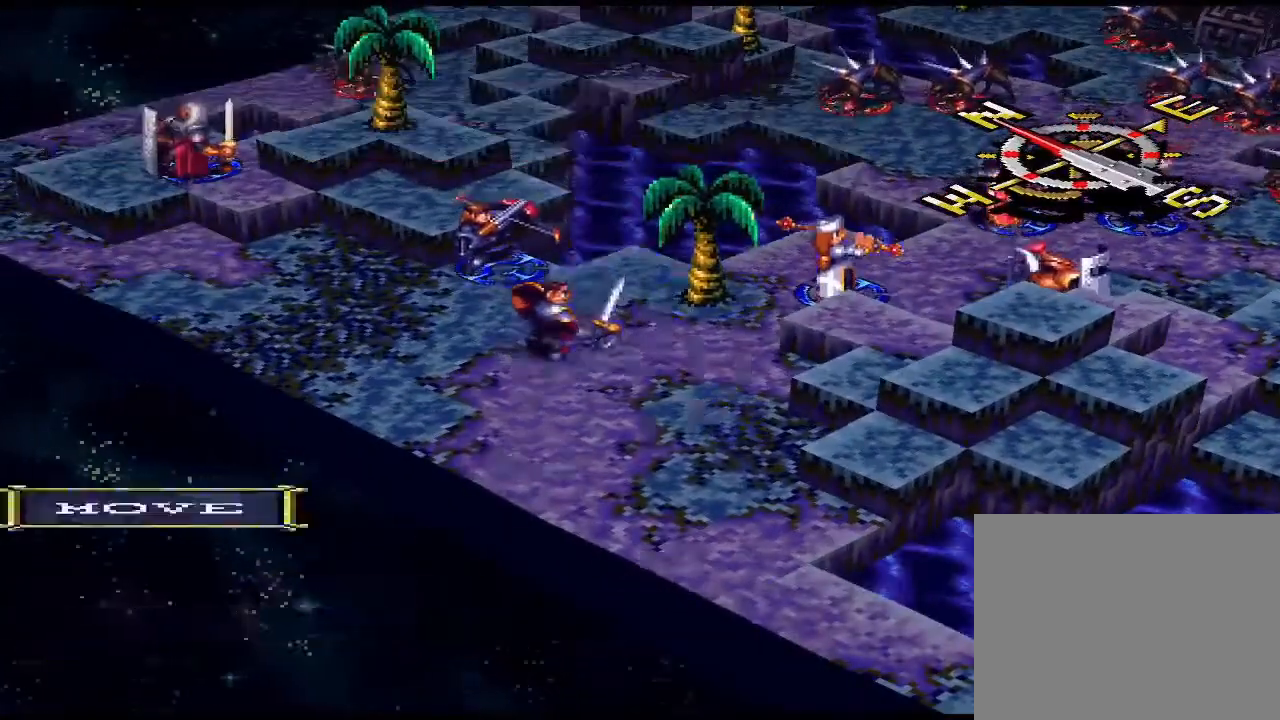
{"buttons": ["DPAD_RIGHT"], "events": [[367, "DPAD_RIGHT", "down"]]}
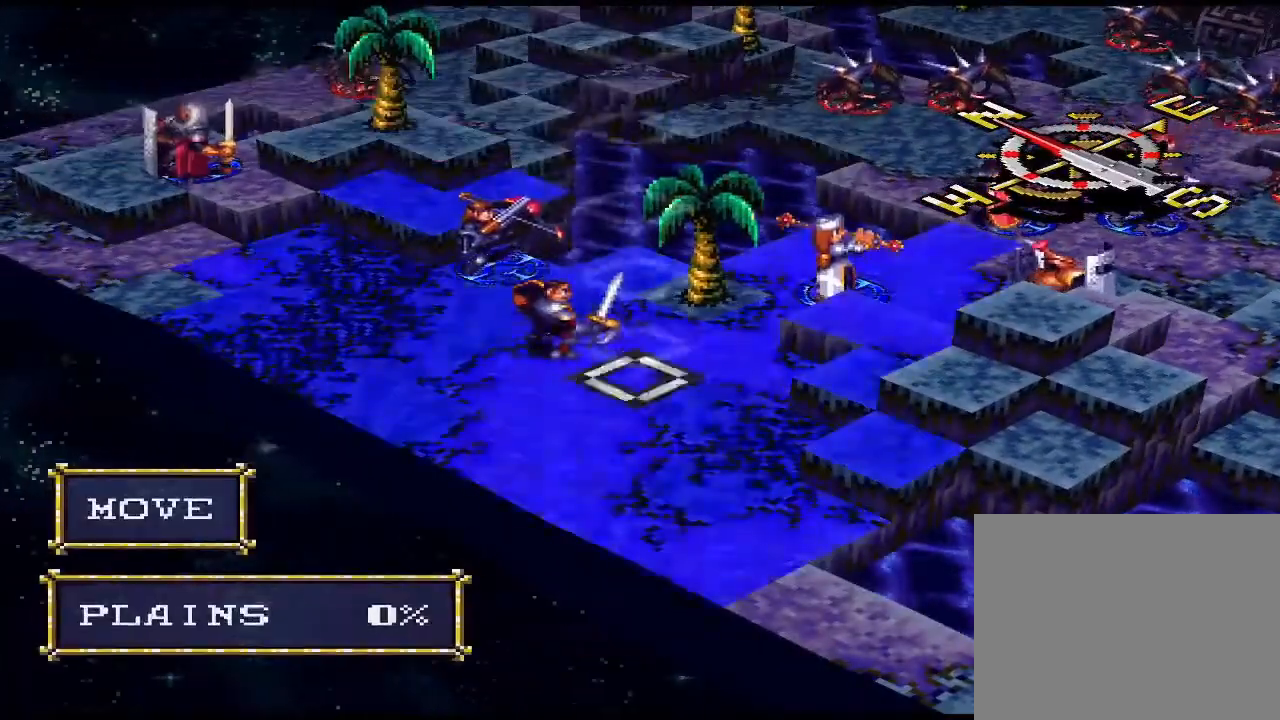
{"buttons": ["DPAD_UP"], "events": [[33, "DPAD_RIGHT", "up"], [133, "DPAD_RIGHT", "down"], [200, "DPAD_RIGHT", "up"], [233, "DPAD_RIGHT", "down"], [300, "DPAD_RIGHT", "up"], [467, "DPAD_UP", "down"]]}
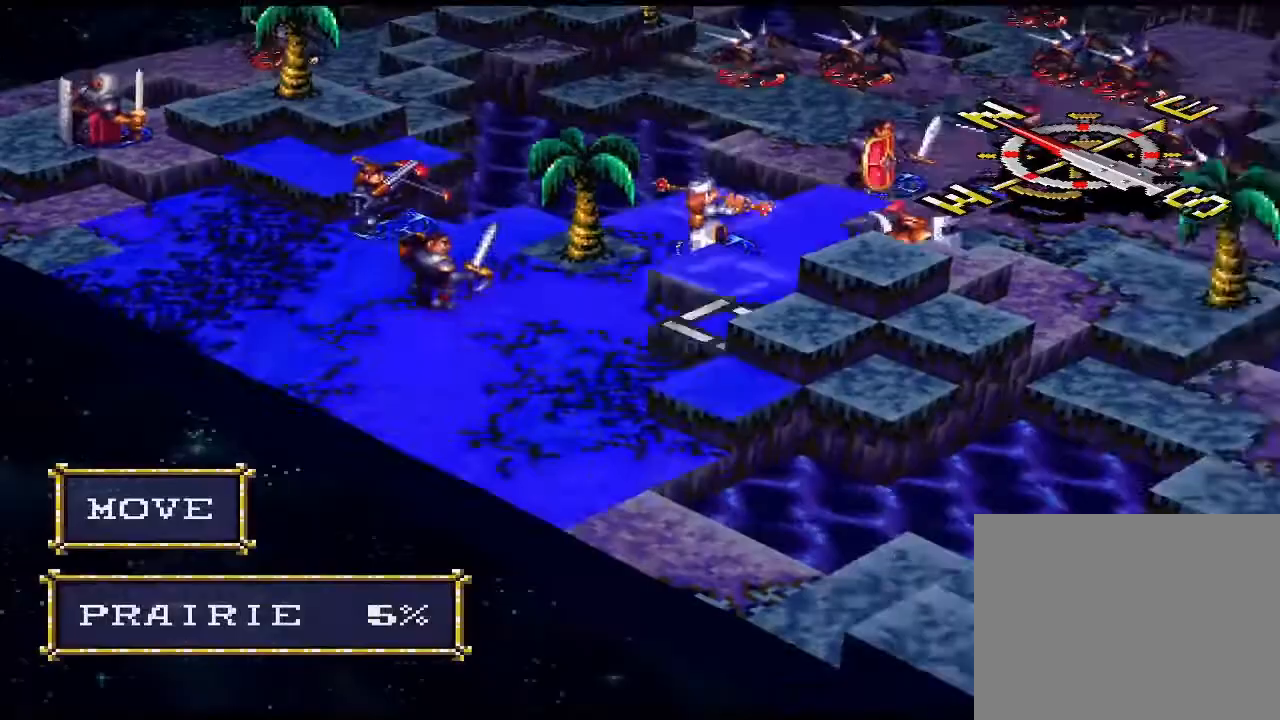
{"buttons": ["DPAD_UP"], "events": [[33, "DPAD_UP", "up"], [133, "DPAD_UP", "down"], [200, "DPAD_UP", "up"], [267, "DPAD_UP", "down"], [367, "DPAD_UP", "up"], [433, "DPAD_UP", "down"]]}
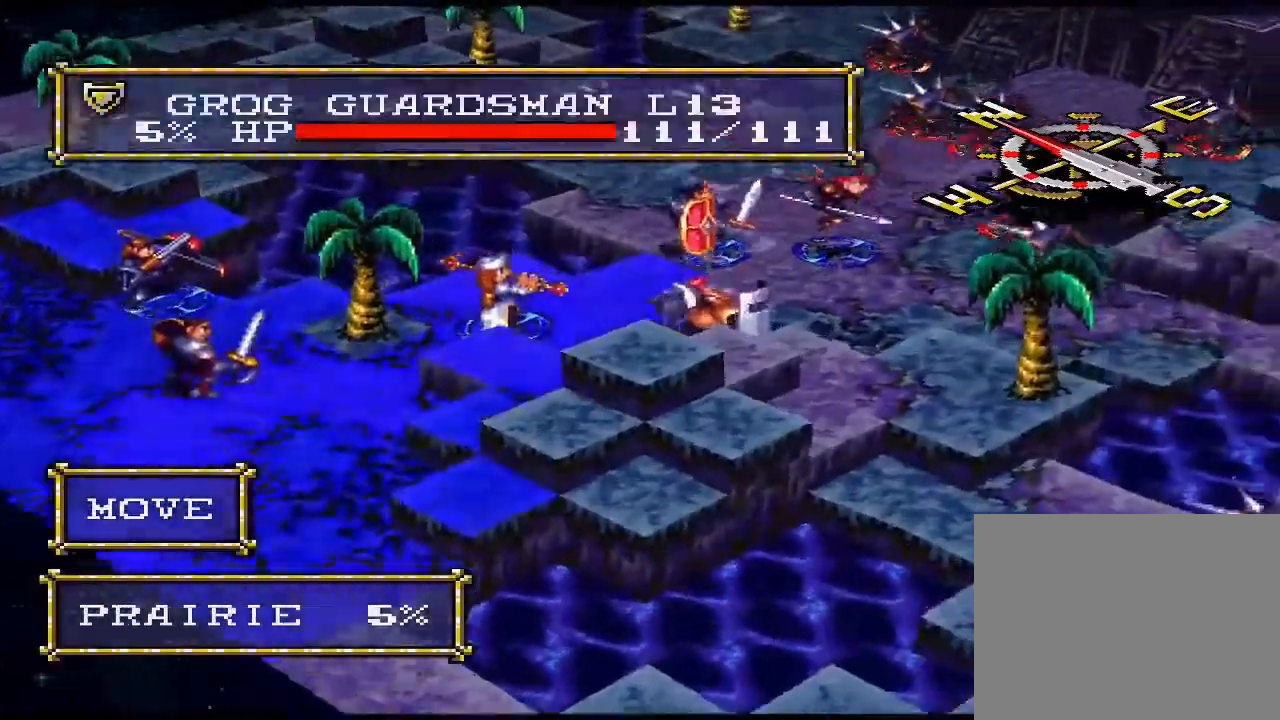
{"buttons": ["L1"], "events": [[67, "DPAD_UP", "up"], [367, "L1", "down"]]}
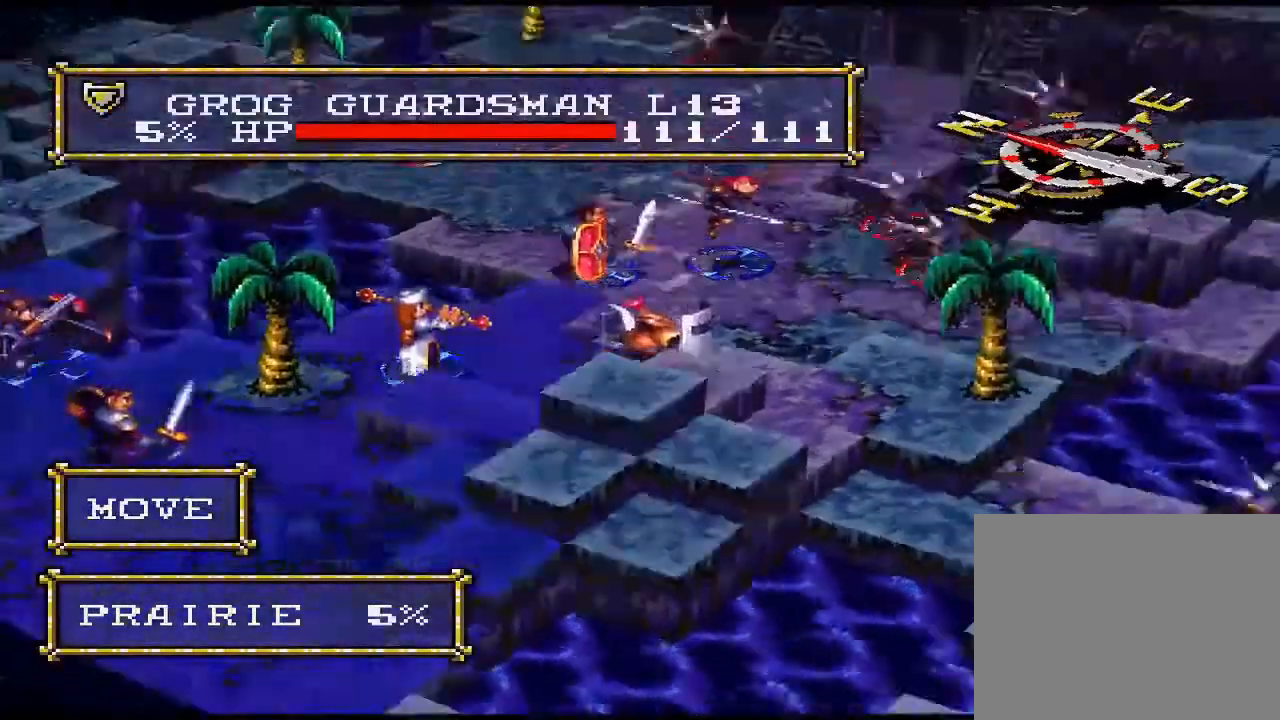
{"buttons": ["DPAD_DOWN"], "events": [[33, "L1", "up"], [500, "DPAD_DOWN", "down"]]}
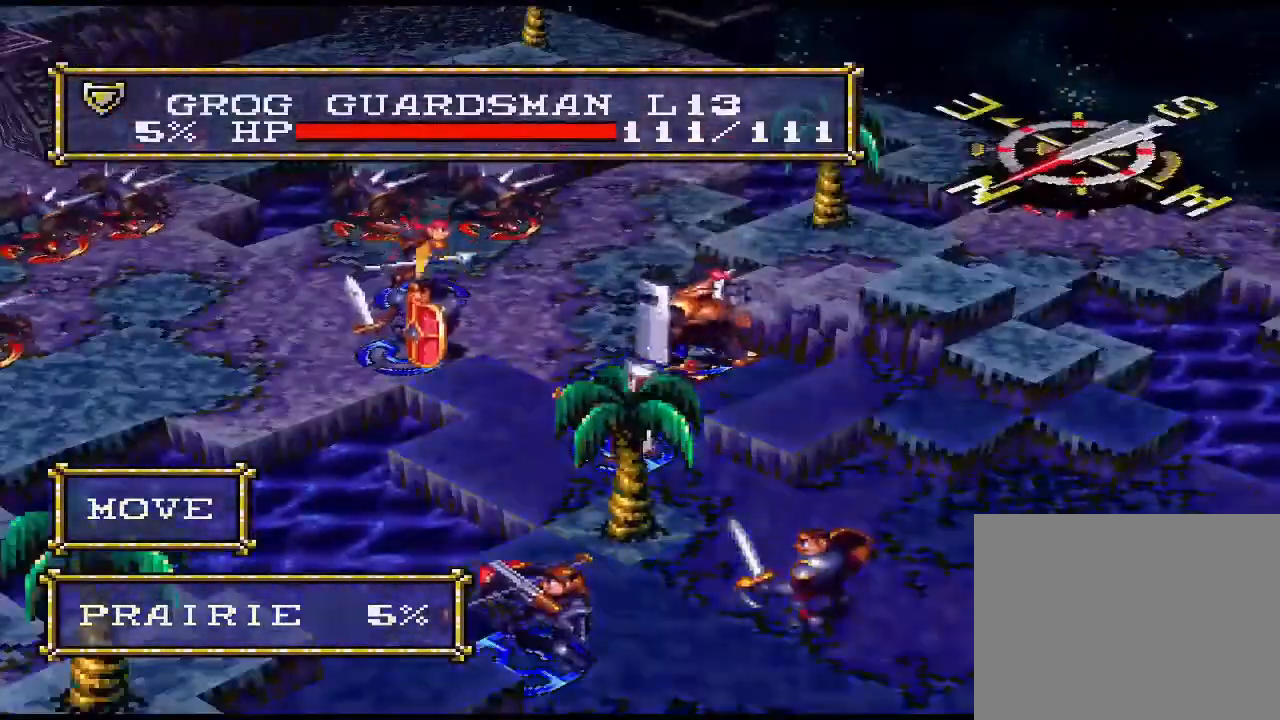
{"buttons": [], "events": [[133, "DPAD_DOWN", "up"]]}
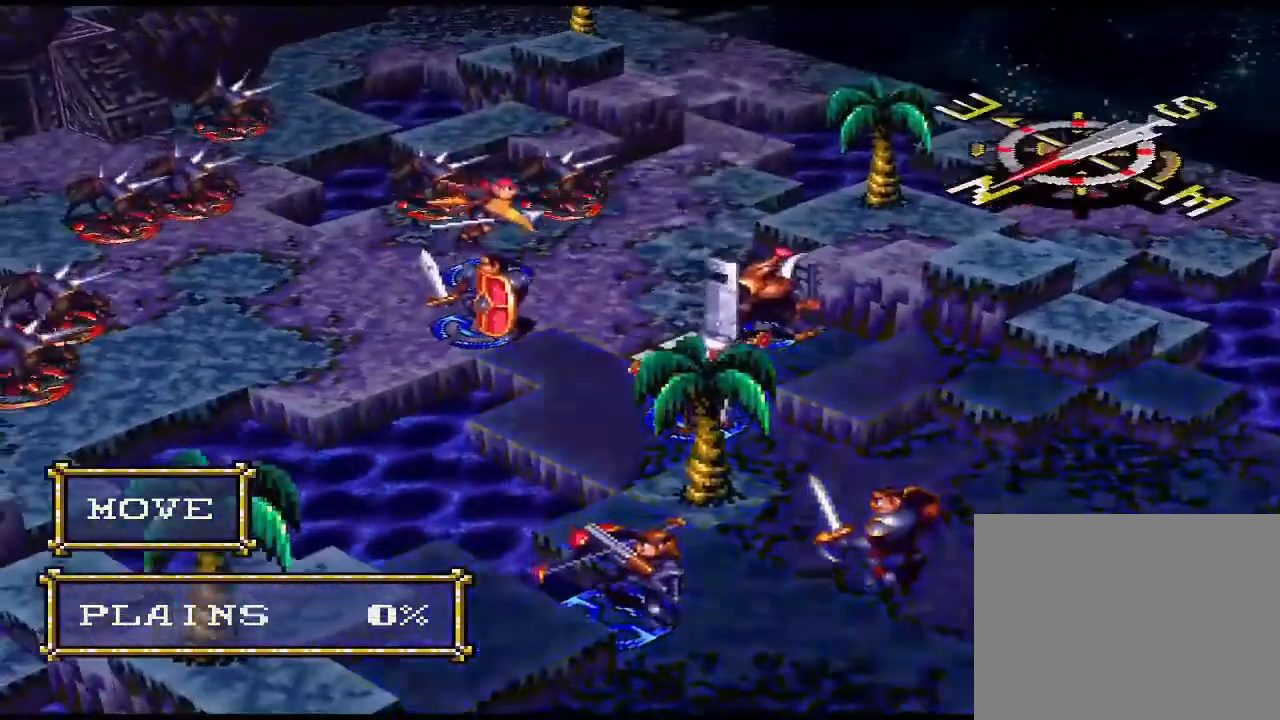
{"buttons": [], "events": [[267, "DPAD_RIGHT", "down"], [300, "DPAD_RIGHT", "up"], [367, "DPAD_RIGHT", "down"], [433, "DPAD_RIGHT", "up"]]}
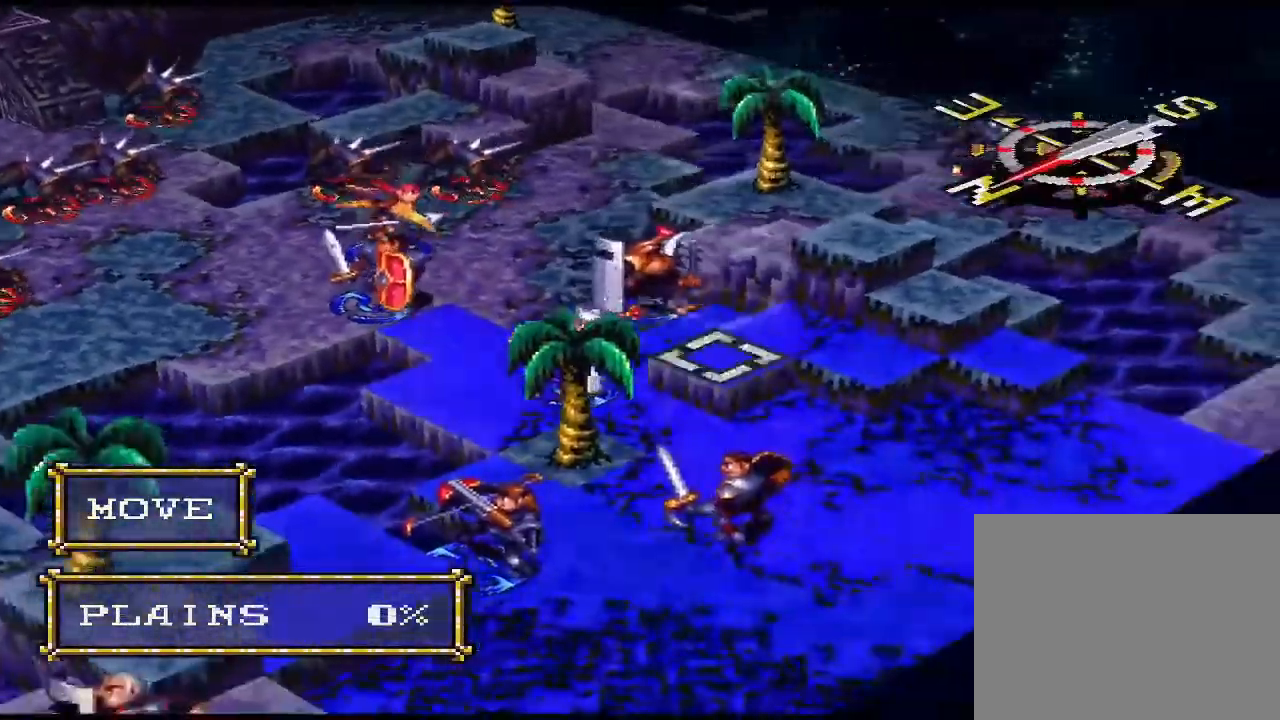
{"buttons": [], "events": [[133, "R1", "down"], [200, "R1", "up"]]}
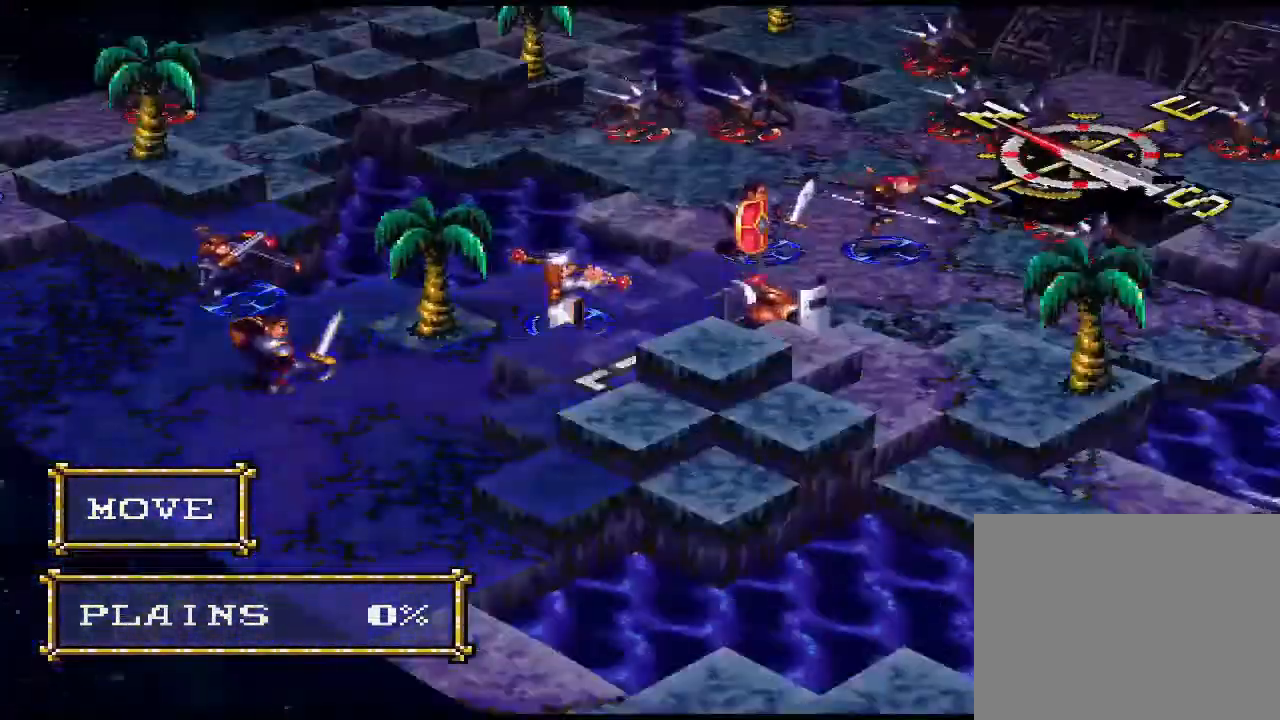
{"buttons": [], "events": [[167, "DPAD_DOWN", "down"], [300, "DPAD_DOWN", "up"], [367, "DPAD_RIGHT", "down"], [433, "DPAD_RIGHT", "up"]]}
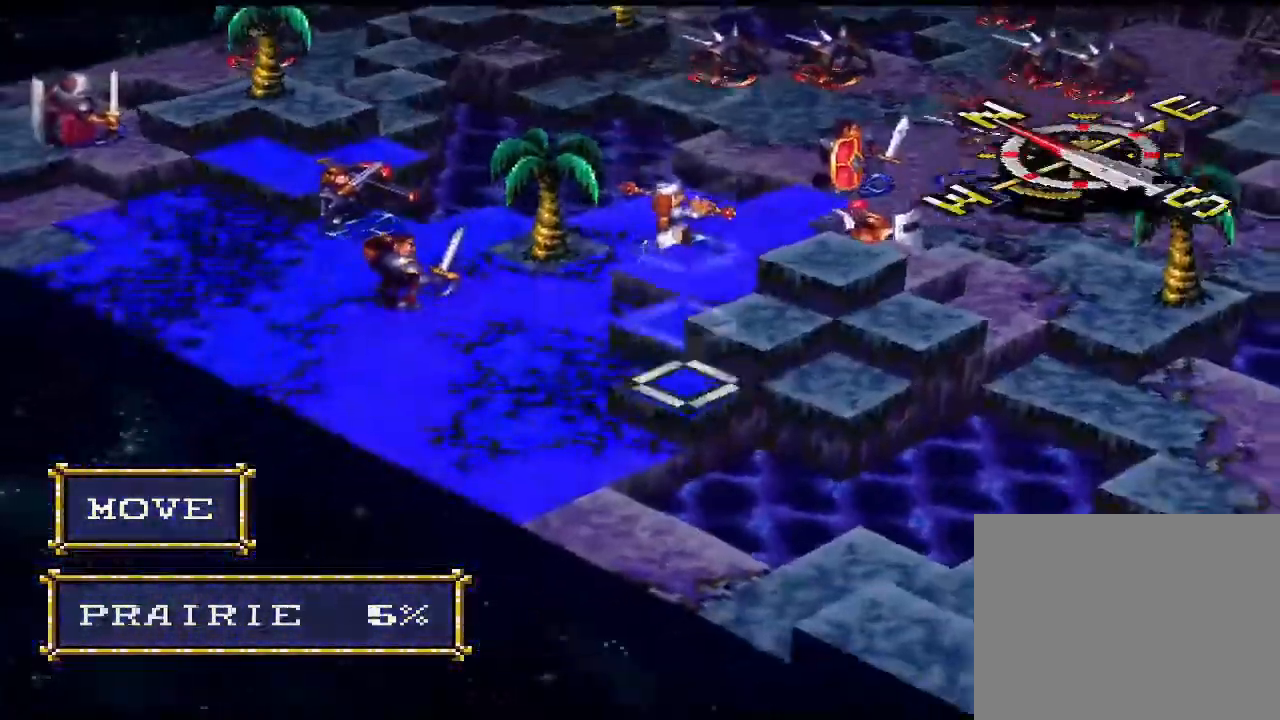
{"buttons": [], "events": [[67, "DPAD_RIGHT", "down"], [100, "DPAD_RIGHT", "up"], [433, "DPAD_DOWN", "down"], [467, "DPAD_DOWN", "up"]]}
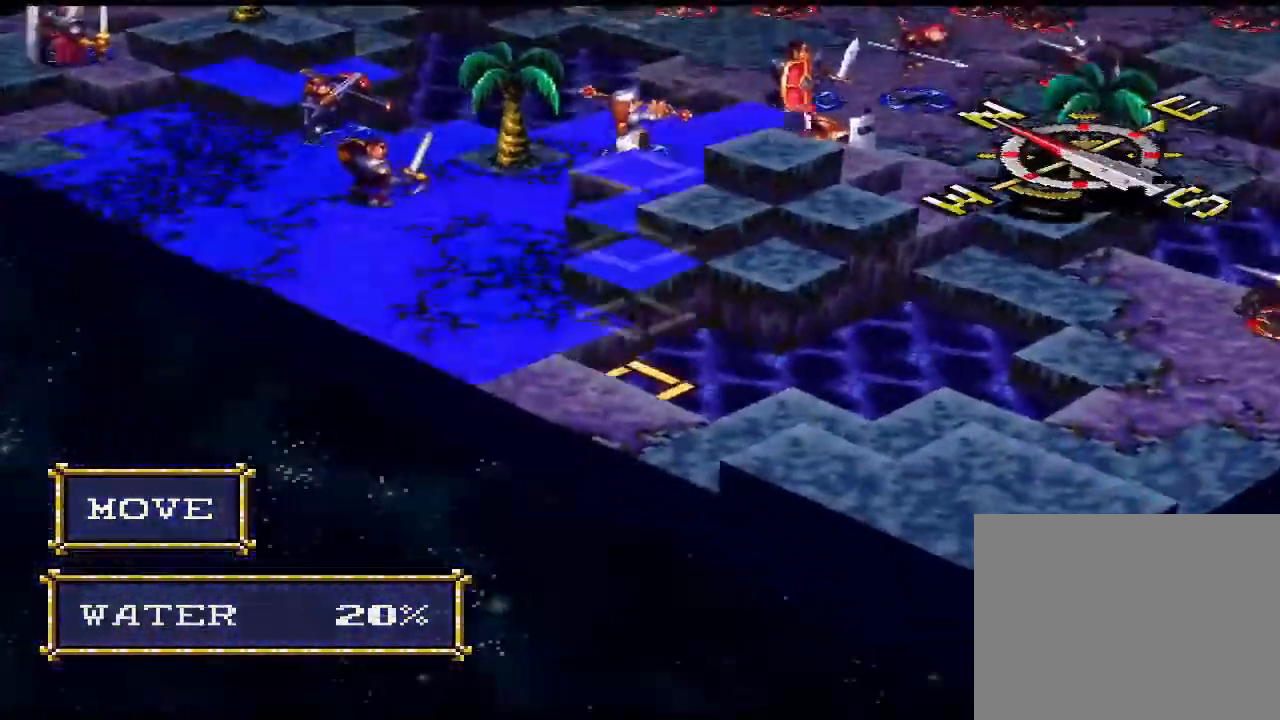
{"buttons": ["DPAD_DOWN"], "events": [[467, "DPAD_DOWN", "down"]]}
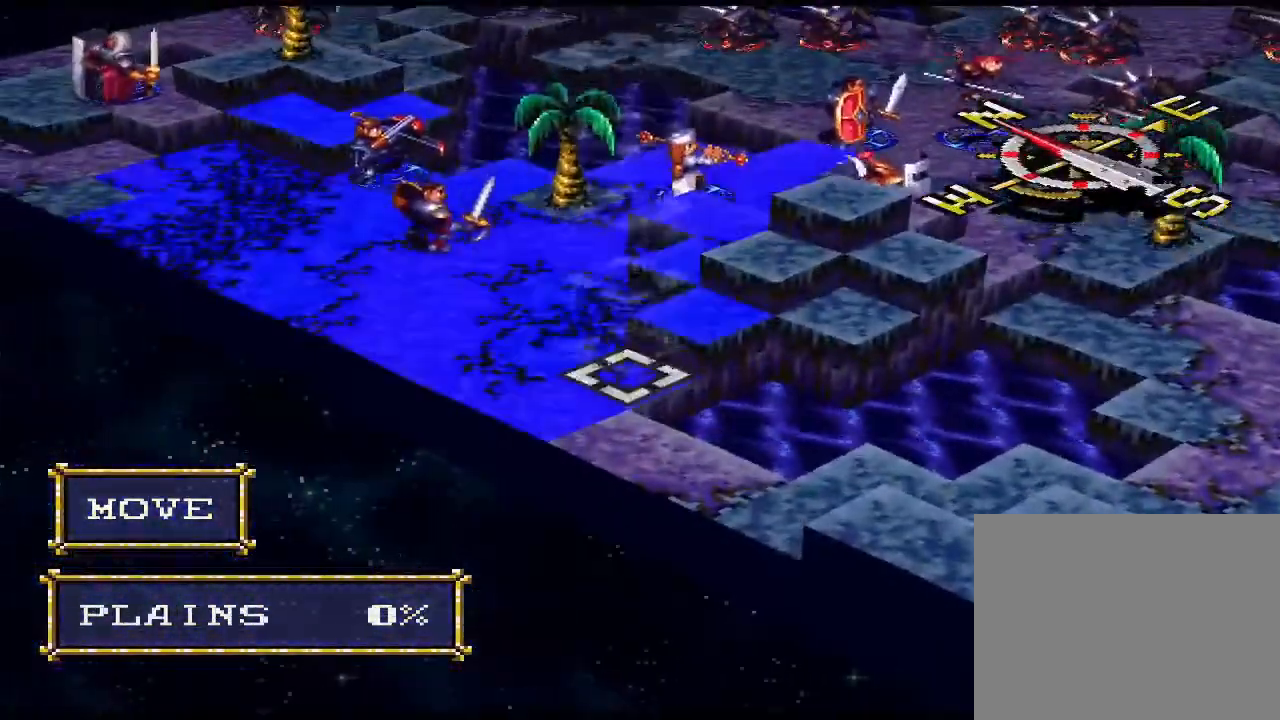
{"buttons": [], "events": [[33, "DPAD_DOWN", "up"], [233, "CIRCLE", "down"], [367, "CIRCLE", "up"]]}
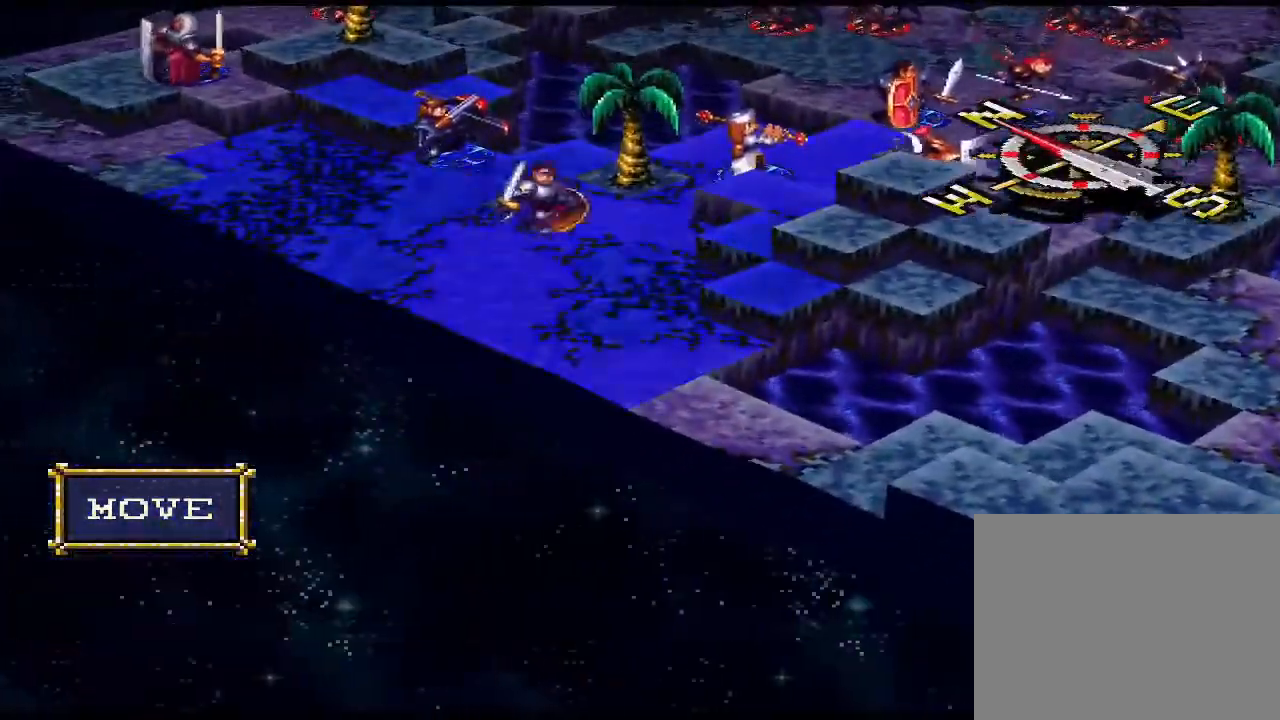
{"buttons": [], "events": []}
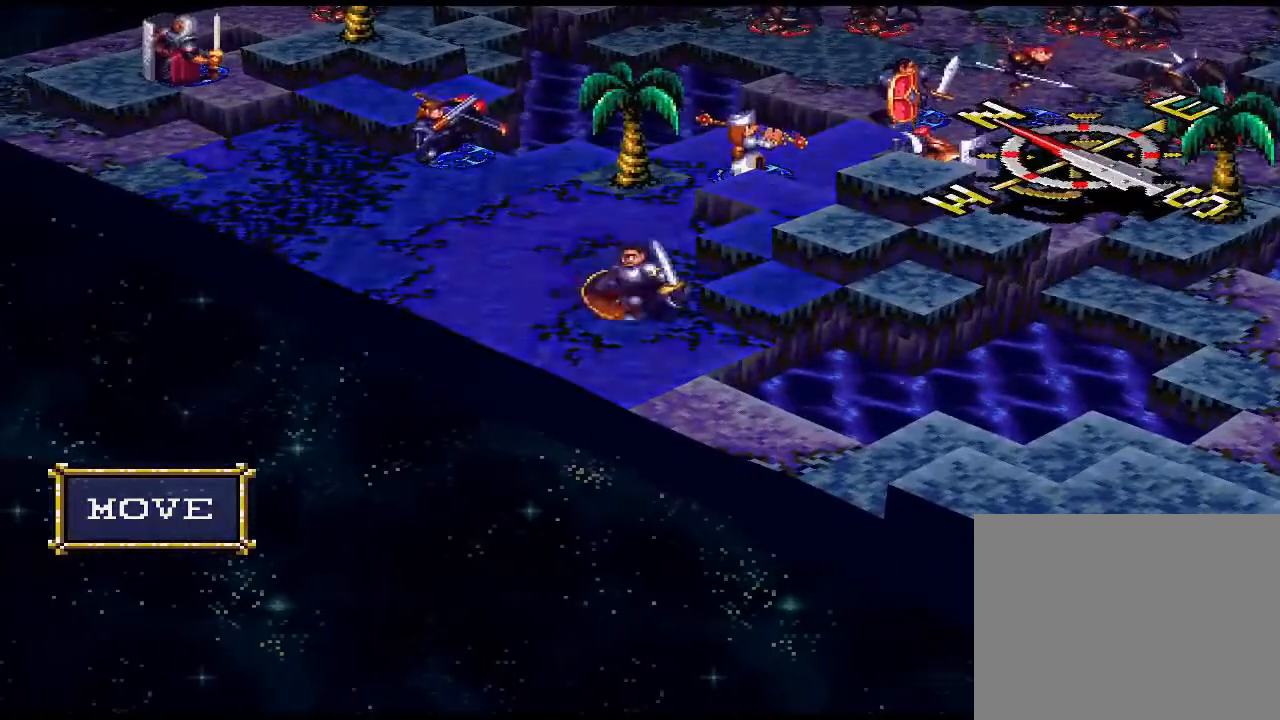
{"buttons": [], "events": []}
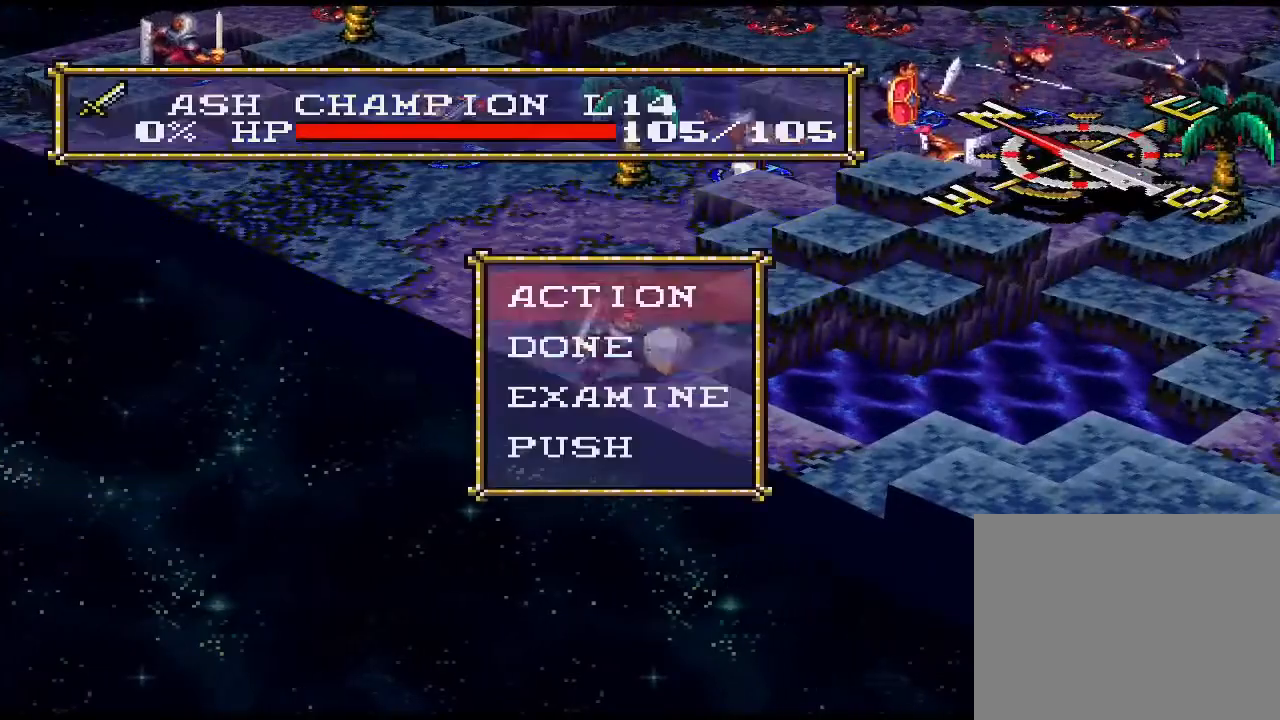
{"buttons": [], "events": [[167, "CIRCLE", "down"], [267, "CIRCLE", "up"], [333, "CIRCLE", "down"], [433, "CIRCLE", "up"]]}
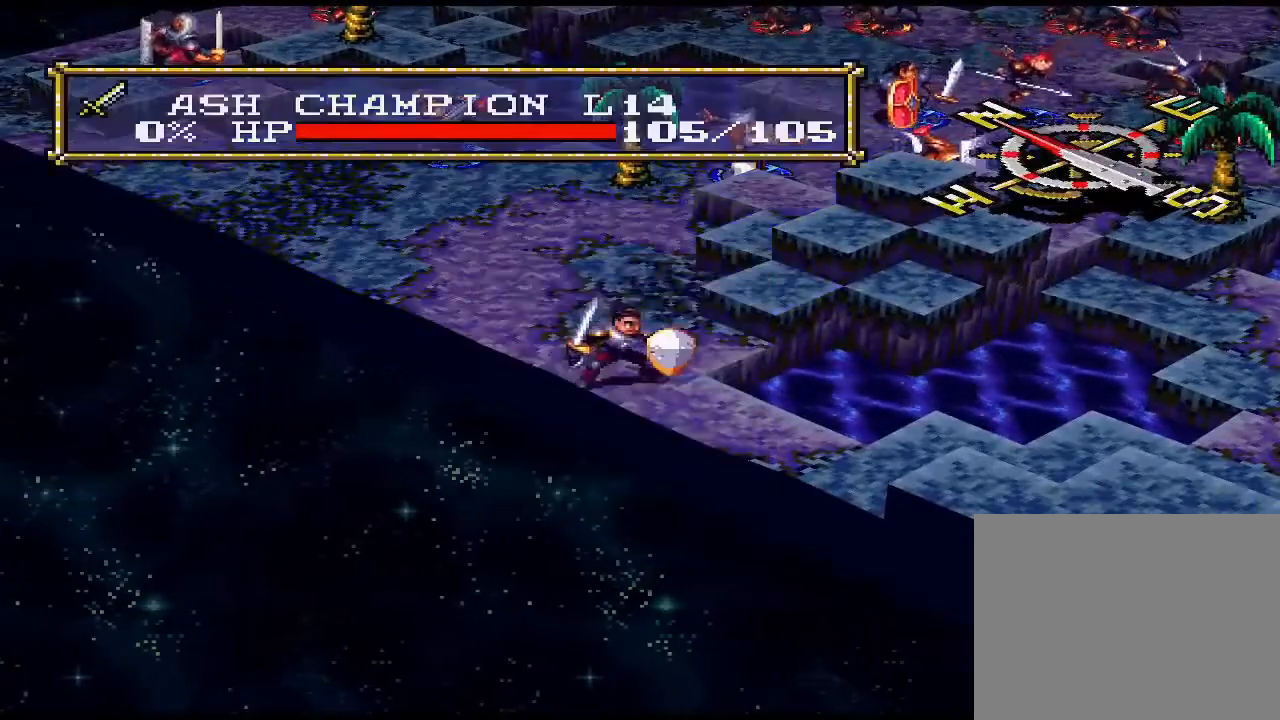
{"buttons": ["CIRCLE"], "events": [[233, "DPAD_LEFT", "down"], [267, "DPAD_LEFT", "up"], [433, "CIRCLE", "down"]]}
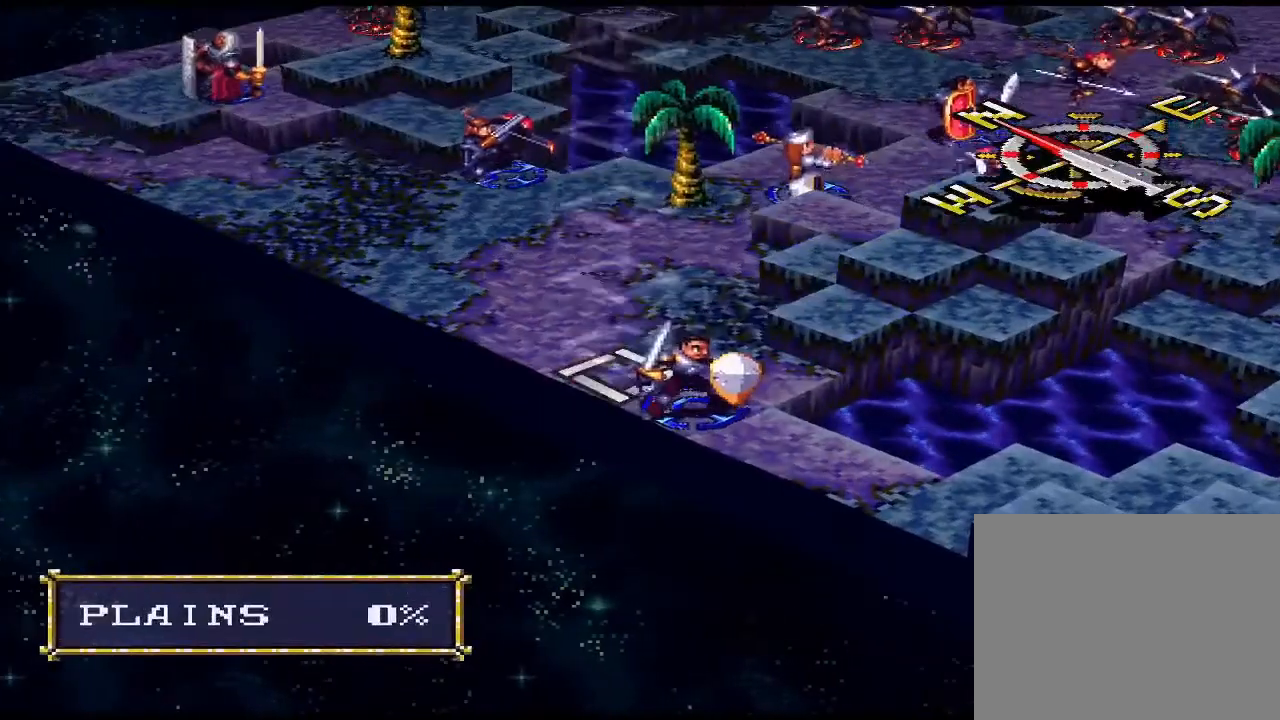
{"buttons": [], "events": [[67, "CIRCLE", "up"], [267, "DPAD_DOWN", "down"], [333, "DPAD_DOWN", "up"], [367, "CIRCLE", "down"], [500, "CIRCLE", "up"]]}
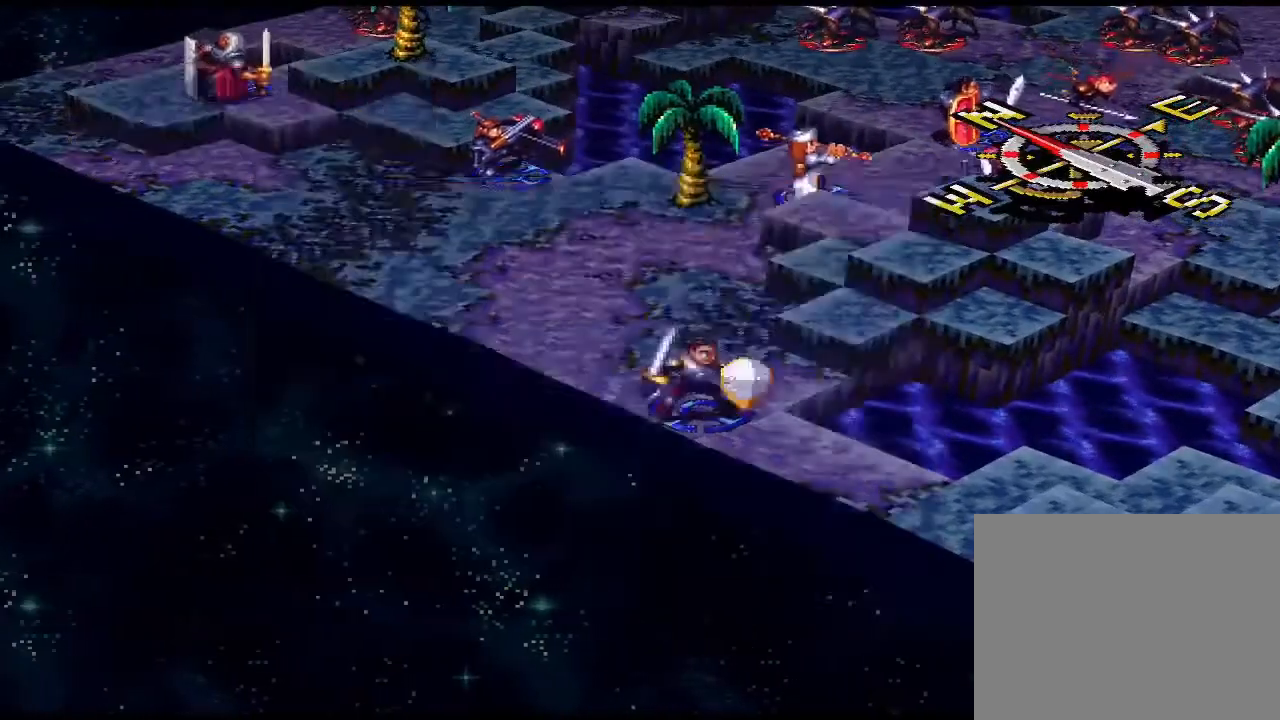
{"buttons": [], "events": []}
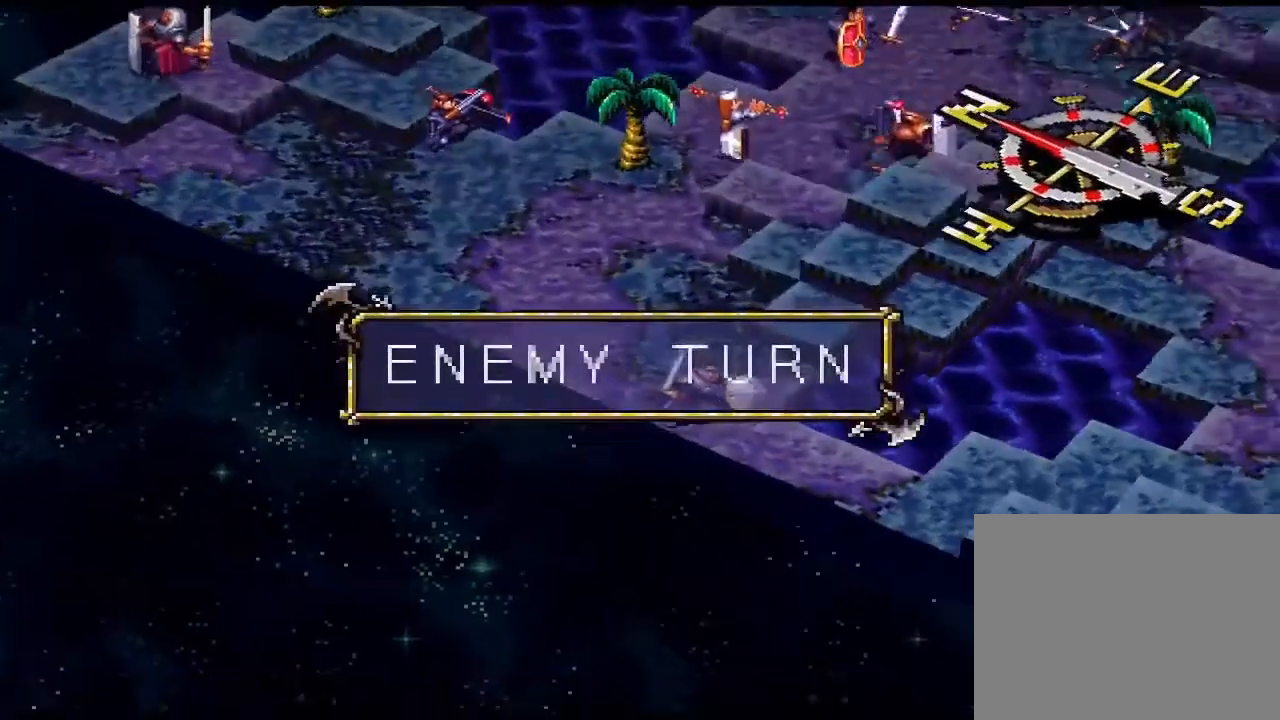
{"buttons": [], "events": []}
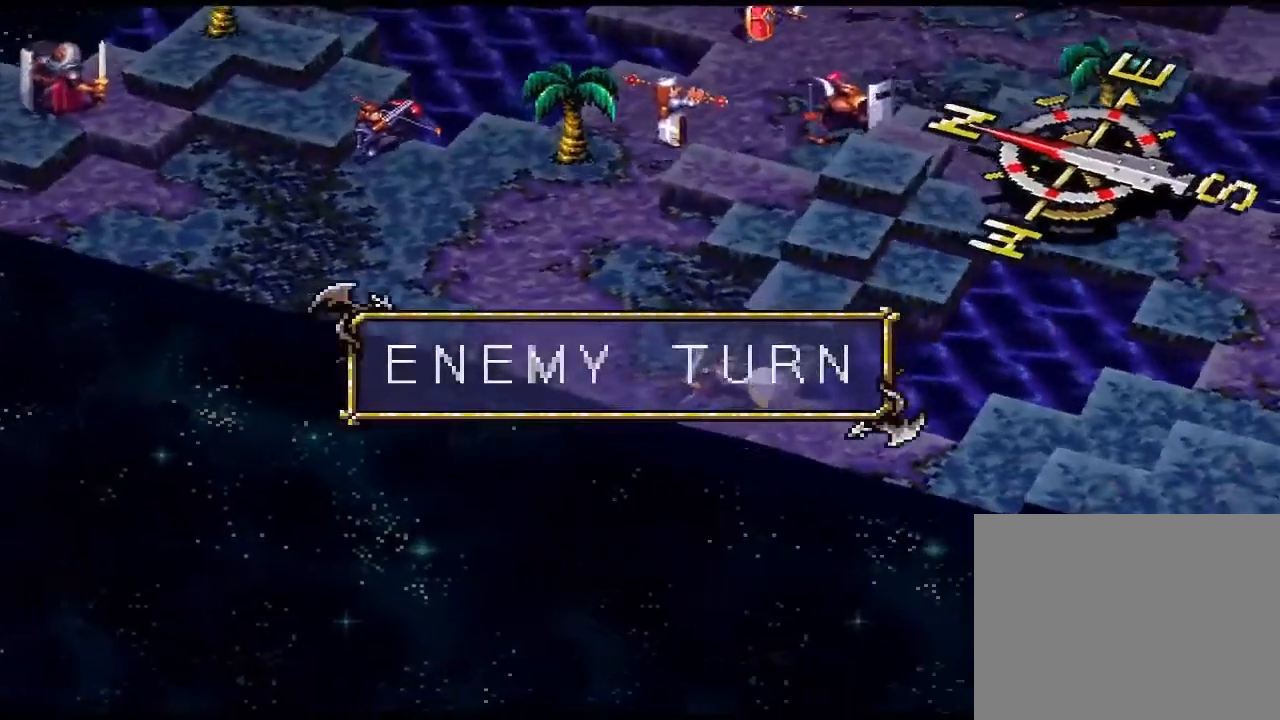
{"buttons": [], "events": []}
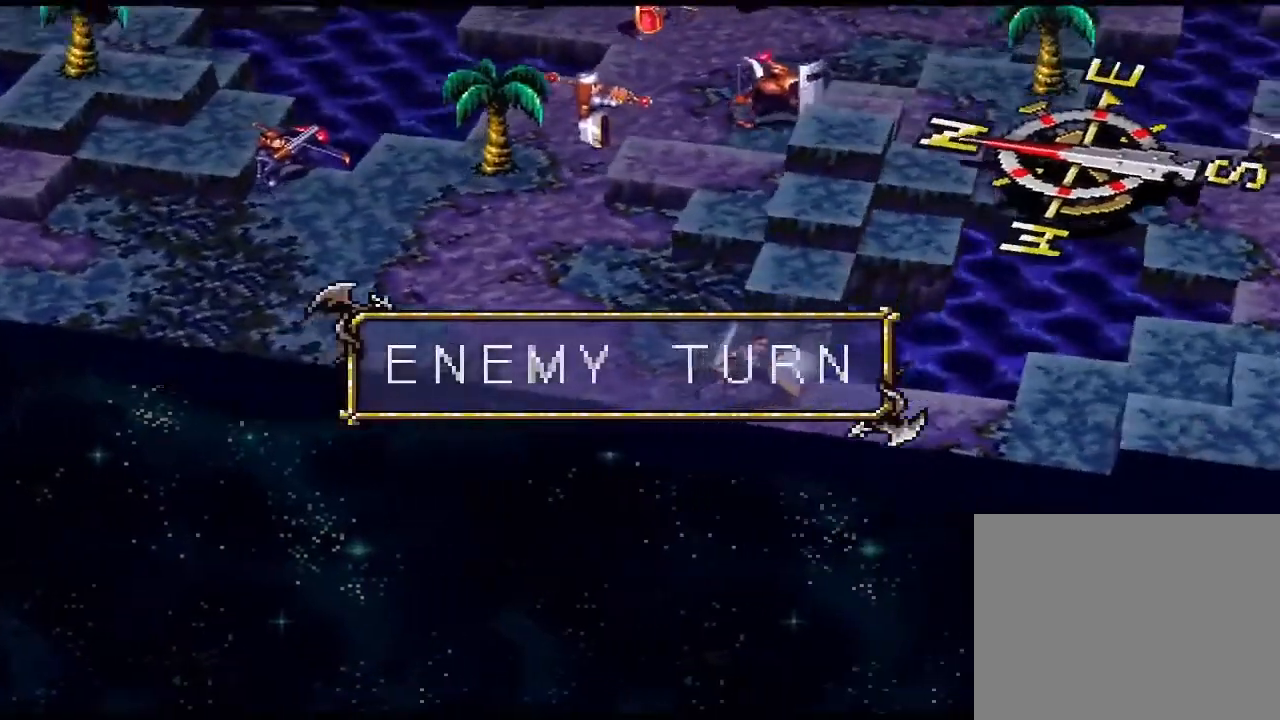
{"buttons": [], "events": []}
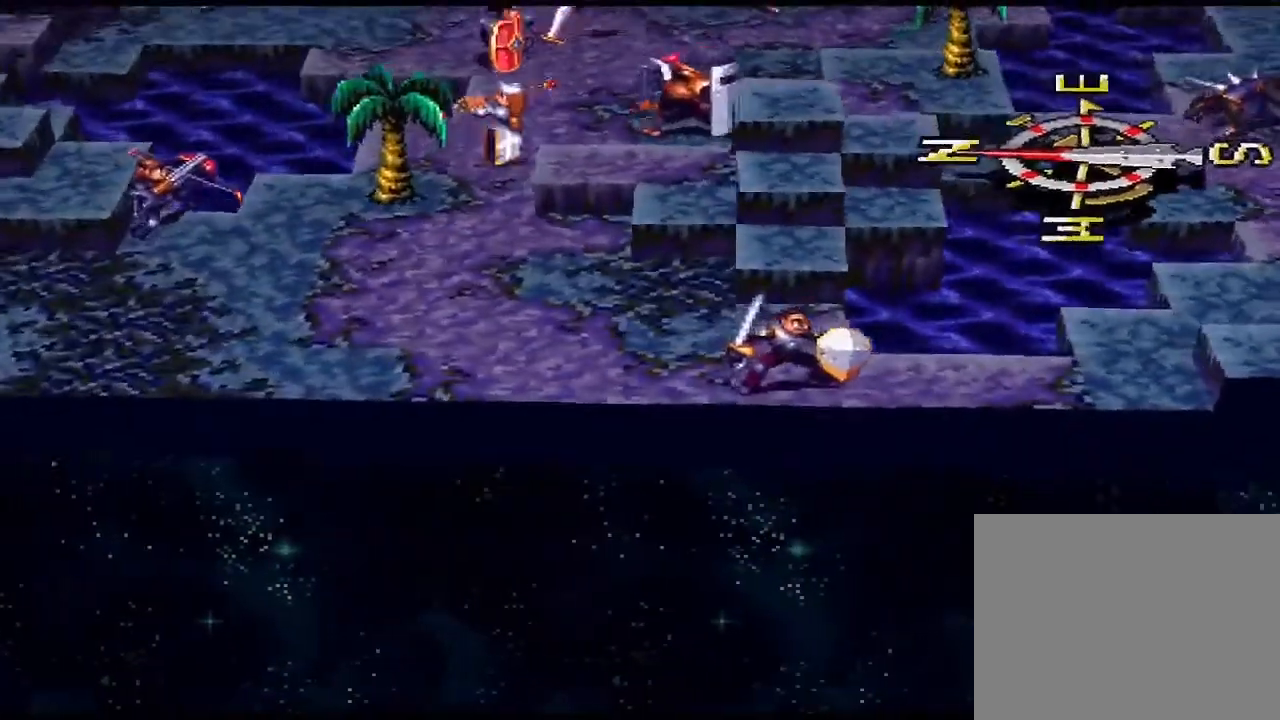
{"buttons": [], "events": []}
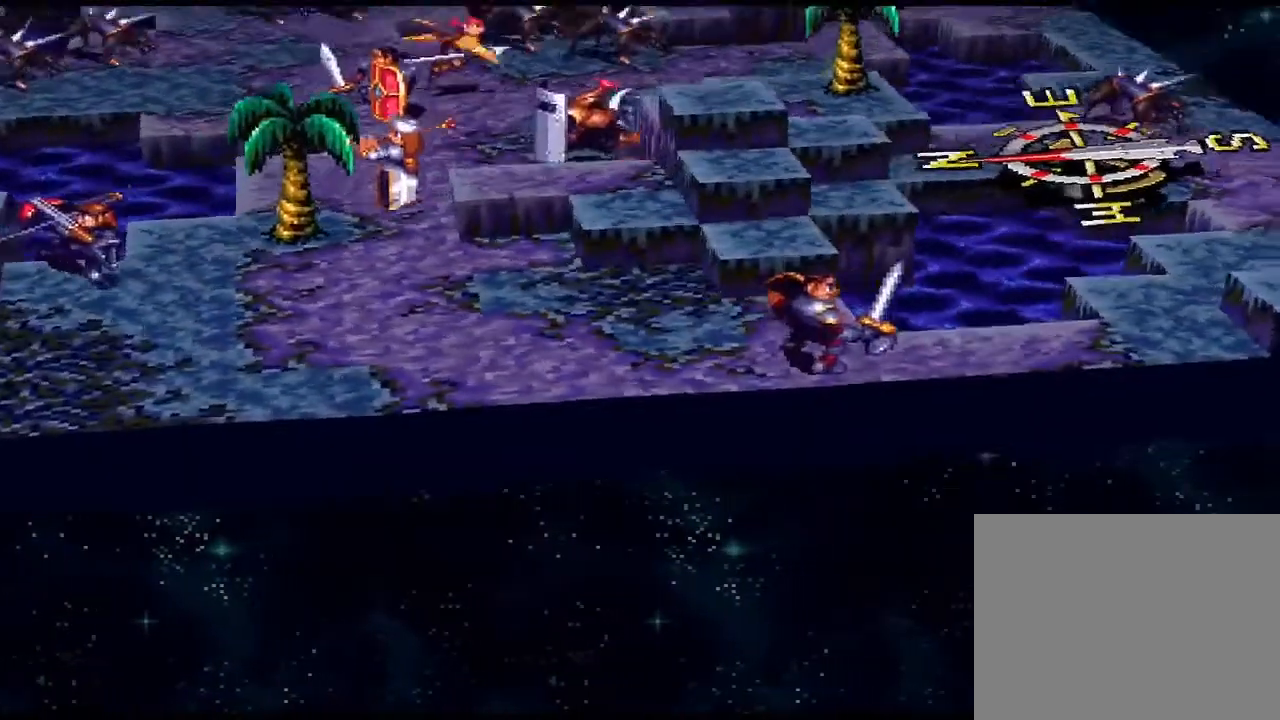
{"buttons": [], "events": []}
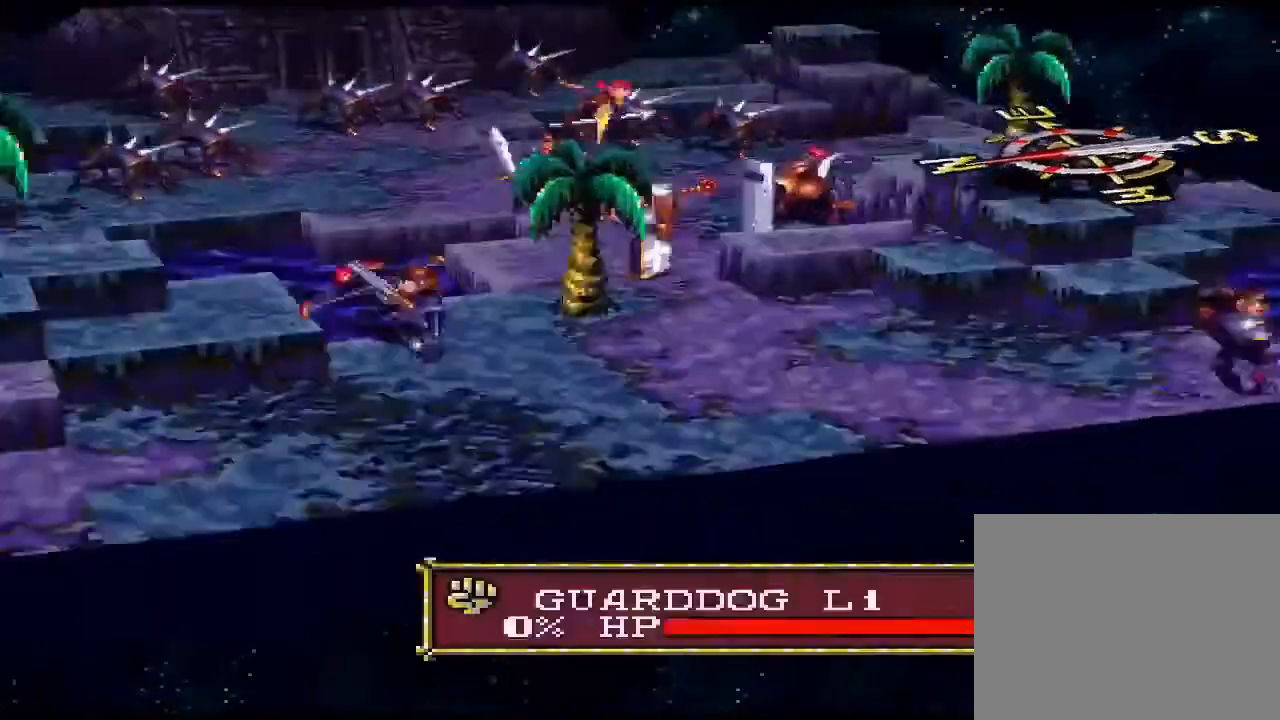
{"buttons": [], "events": []}
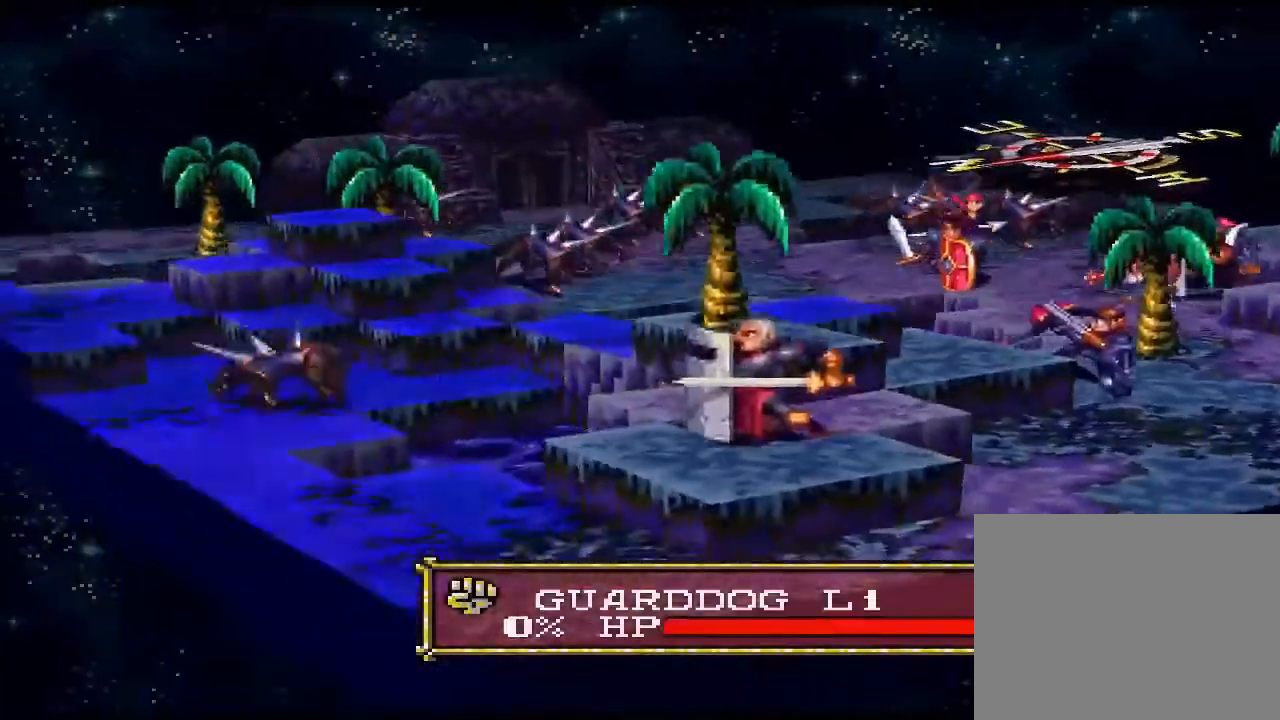
{"buttons": [], "events": [[133, "CIRCLE", "down"], [200, "CIRCLE", "up"]]}